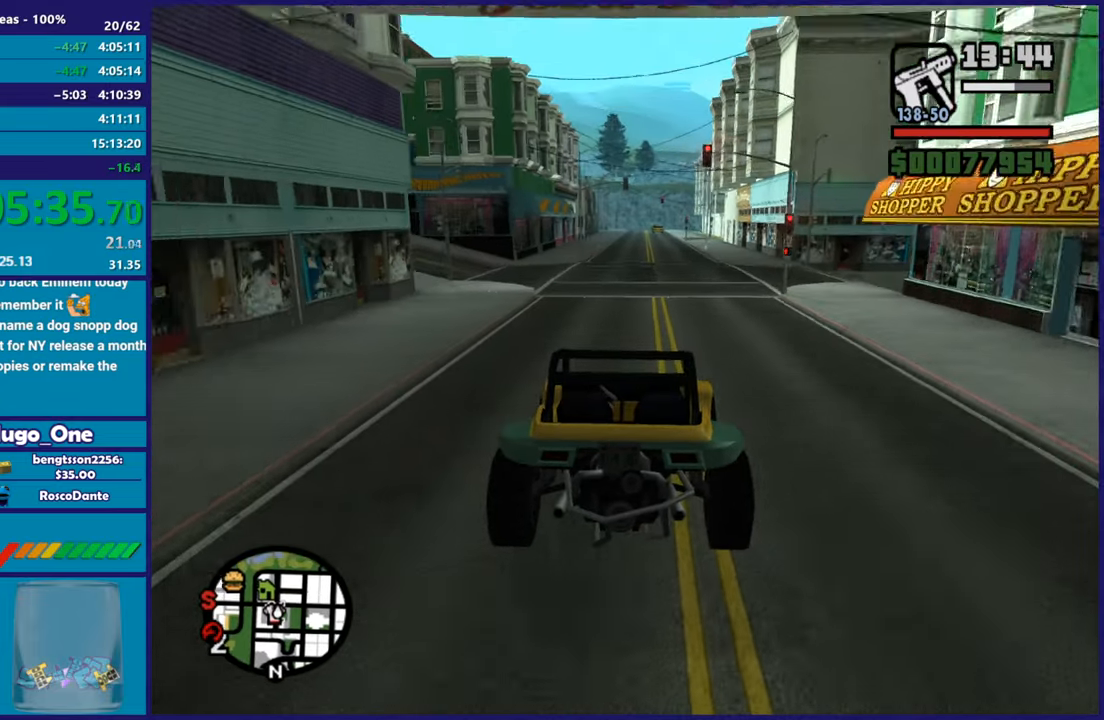
Gameplay with a controller (Xbox layout); each line is a JSON object with the inputs held at the frame after it. "events" lists button and stick changes between this image and that frame as [ms after this image, input, new state], when the widget could be followed in between.
{"buttons": ["R2"], "left_stick": "center", "right_stick": "down-left", "events": [[83, "left_stick", "right"], [233, "left_stick", "center"]]}
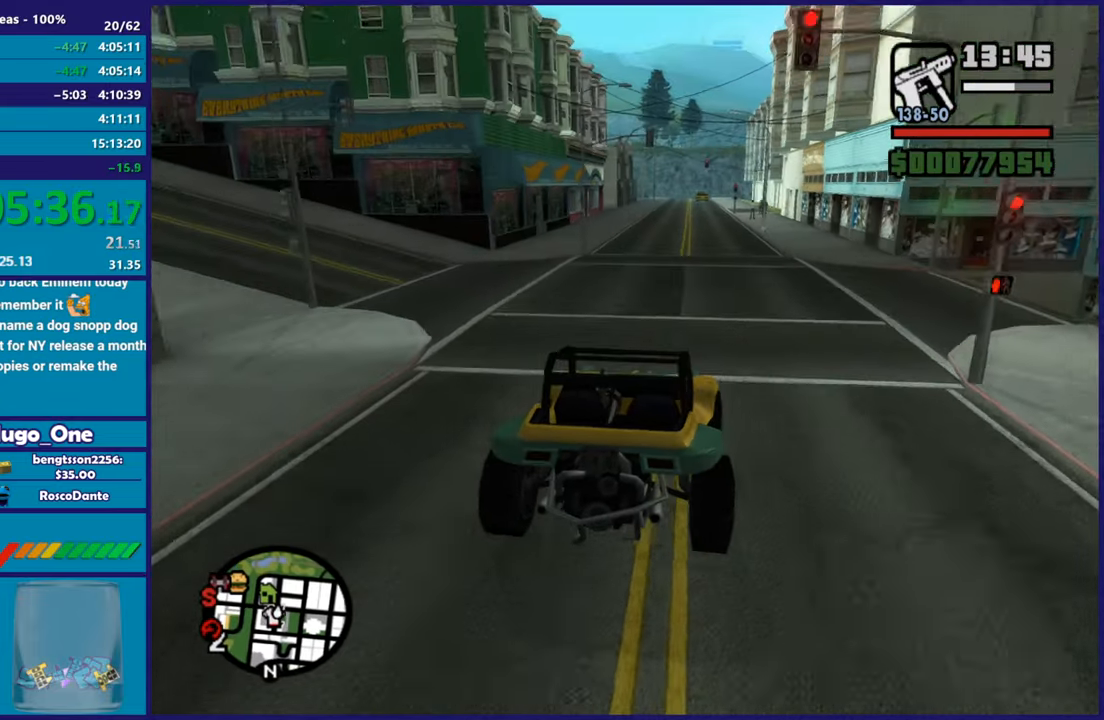
{"buttons": ["R2"], "left_stick": "up-left", "right_stick": "down-left", "events": [[450, "left_stick", "up-left"]]}
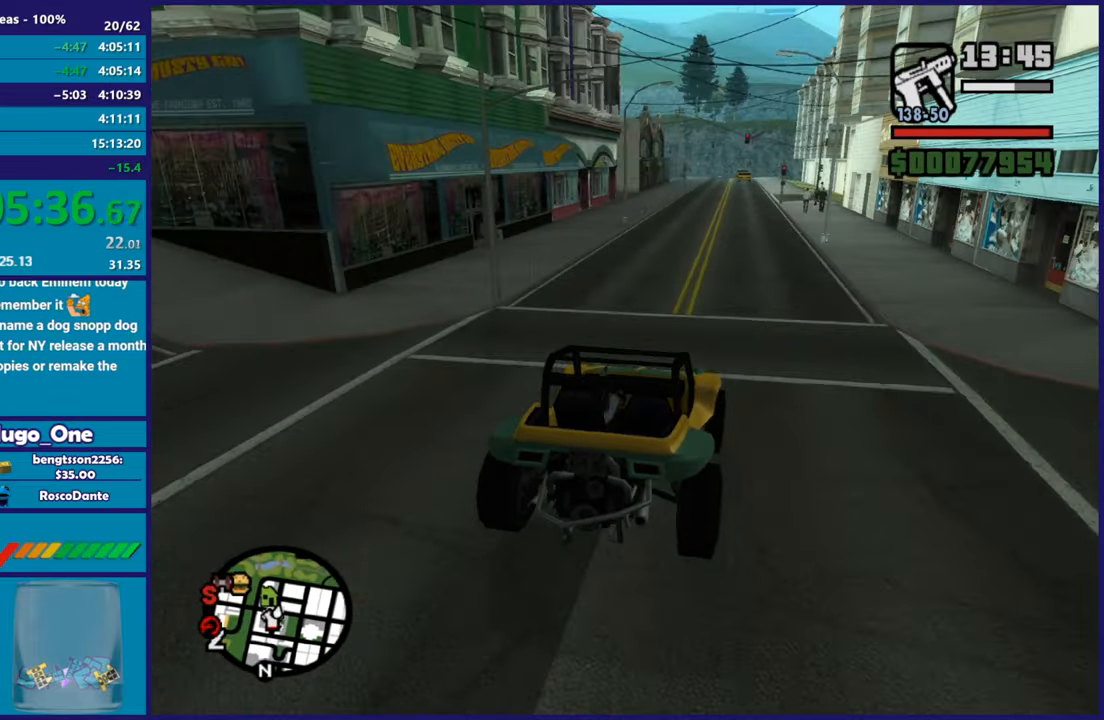
{"buttons": ["R2"], "left_stick": "center", "right_stick": "down-left", "events": [[66, "left_stick", "center"]]}
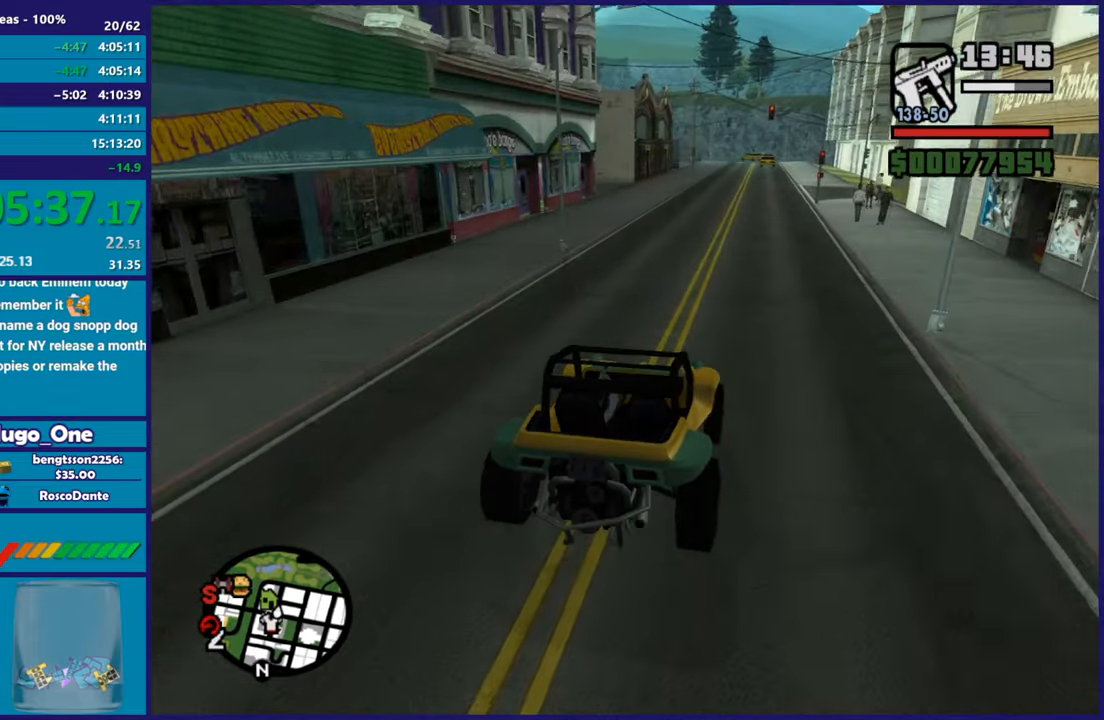
{"buttons": [], "left_stick": "up-left", "right_stick": "down-left", "events": [[267, "R2", "up"], [450, "left_stick", "up-left"]]}
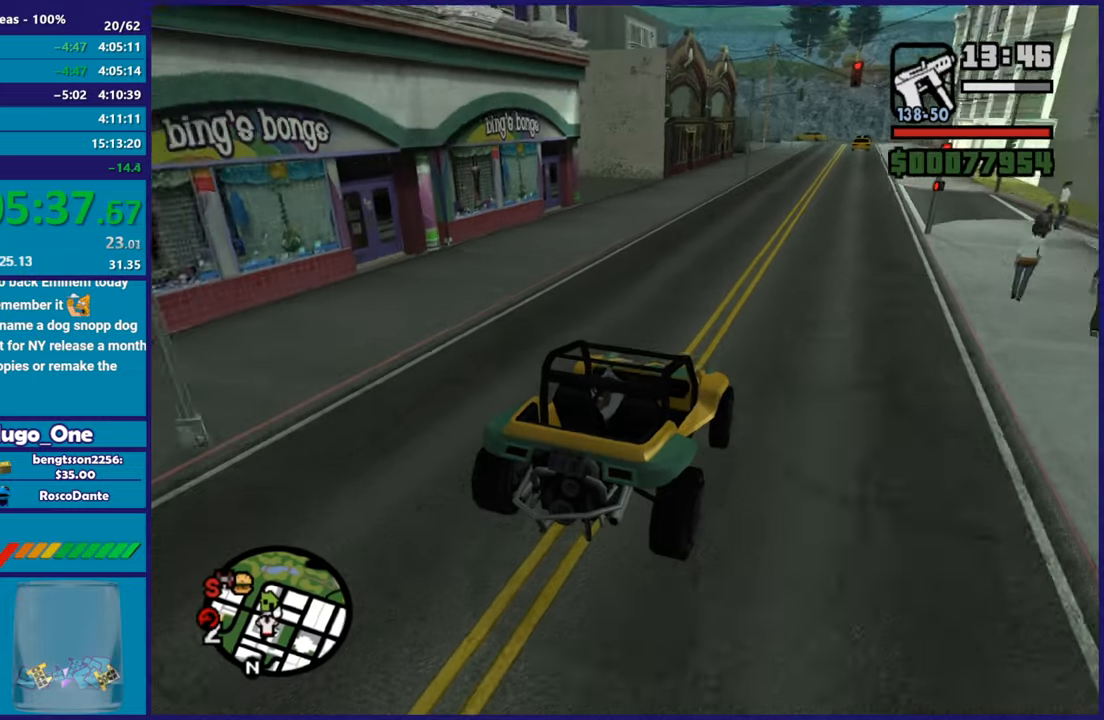
{"buttons": [], "left_stick": "left", "right_stick": "down-left", "events": [[83, "left_stick", "center"], [216, "left_stick", "left"], [417, "left_stick", "center"], [500, "left_stick", "left"]]}
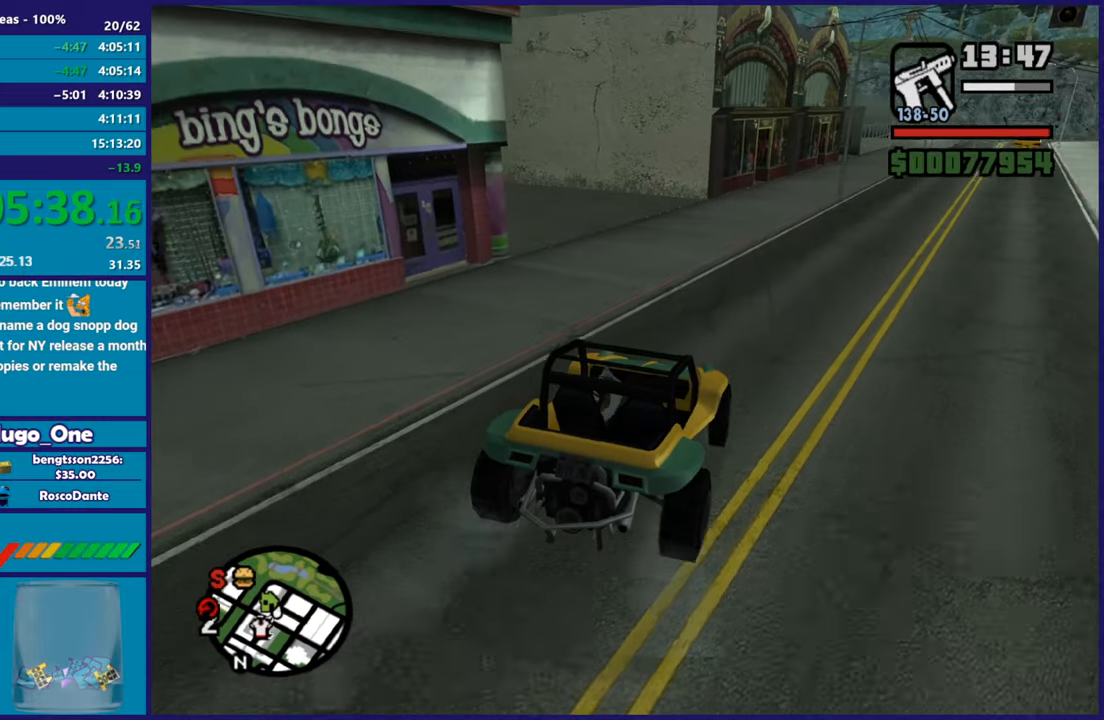
{"buttons": [], "left_stick": "center", "right_stick": "down-left", "events": [[100, "L2", "down"], [250, "L2", "up"], [450, "left_stick", "center"]]}
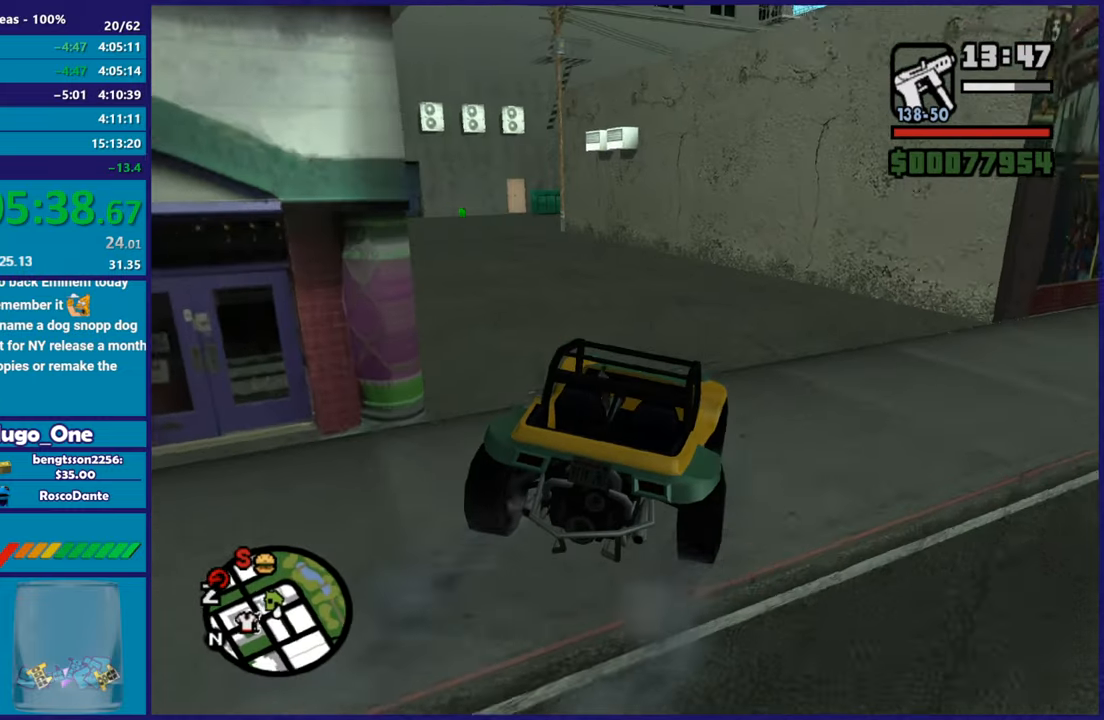
{"buttons": ["R2"], "left_stick": "left", "right_stick": "down-left", "events": [[33, "left_stick", "left"], [100, "R2", "down"], [200, "left_stick", "center"], [467, "left_stick", "left"]]}
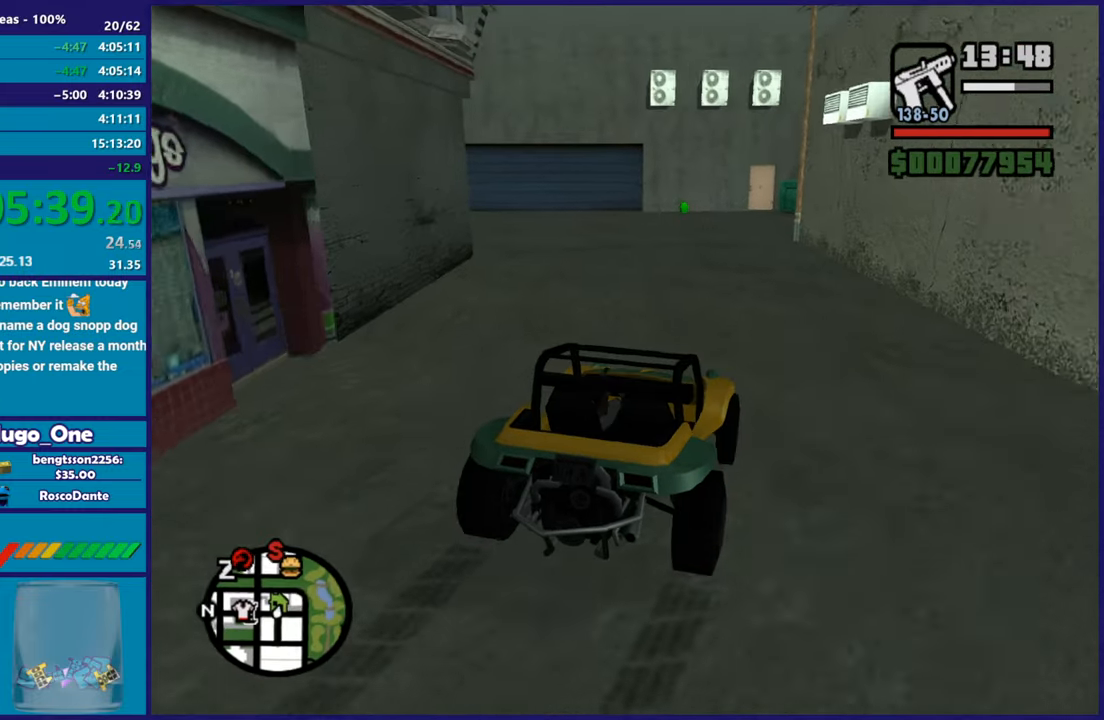
{"buttons": [], "left_stick": "center", "right_stick": "down-left", "events": [[100, "left_stick", "center"], [150, "left_stick", "right"], [284, "left_stick", "center"], [367, "left_stick", "left"], [484, "R2", "up"], [484, "left_stick", "center"]]}
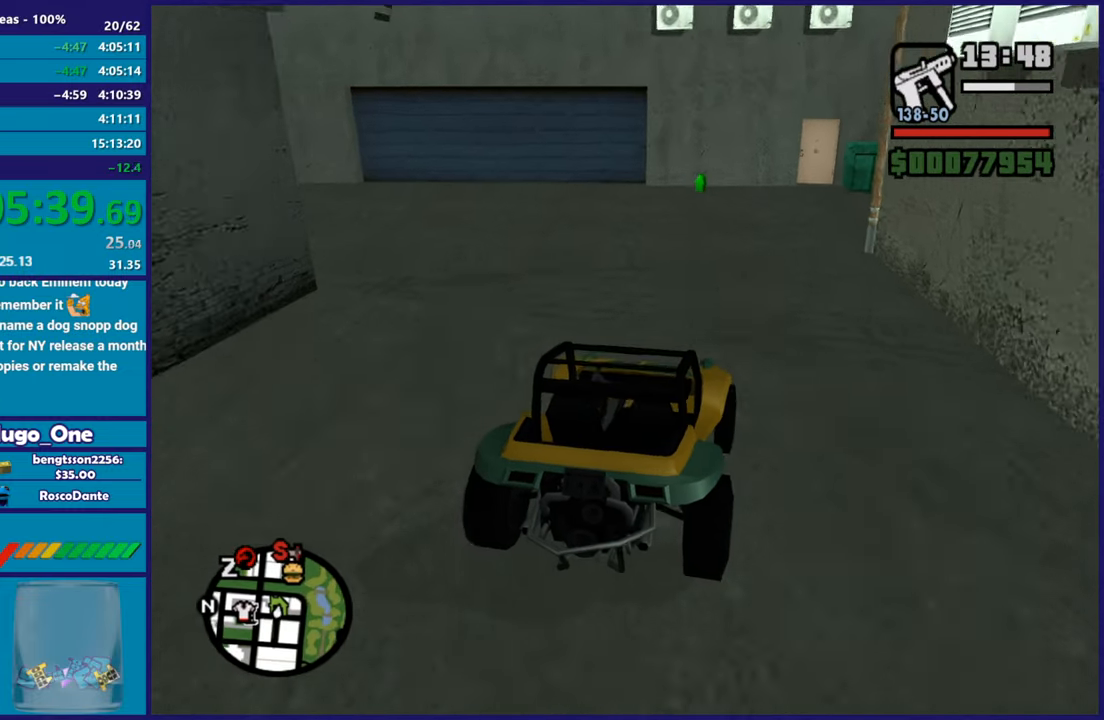
{"buttons": [], "left_stick": "center", "right_stick": "down-left", "events": [[33, "left_stick", "down-right"], [150, "left_stick", "center"], [200, "left_stick", "left"], [300, "left_stick", "center"], [317, "L2", "down"], [383, "left_stick", "up-left"], [433, "left_stick", "center"], [450, "L2", "up"]]}
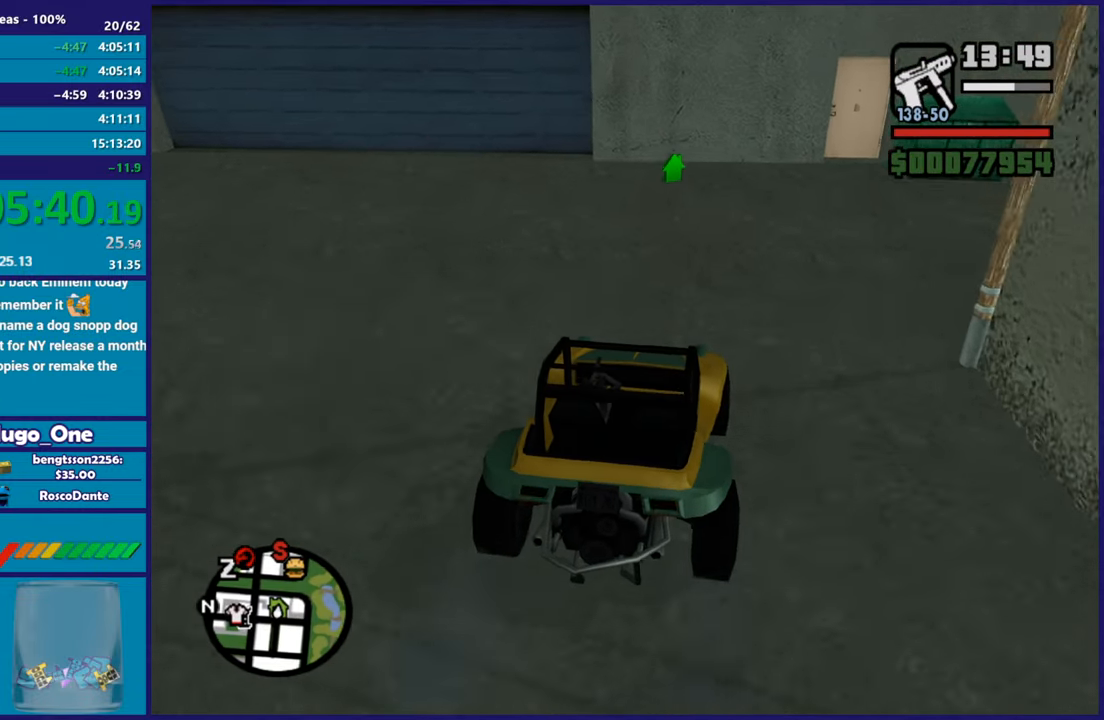
{"buttons": ["Y", "L2"], "left_stick": "center", "right_stick": "center", "events": [[50, "L2", "down"], [50, "left_stick", "left"], [117, "left_stick", "center"], [150, "right_stick", "center"], [417, "Y", "down"]]}
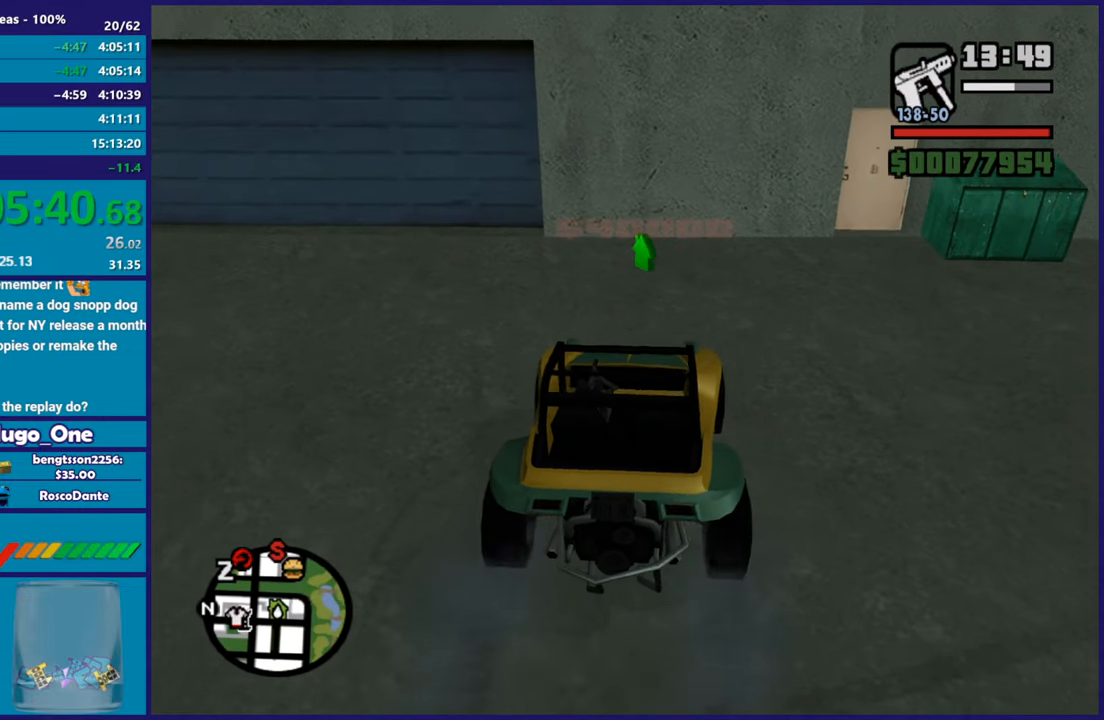
{"buttons": [], "left_stick": "up-left", "right_stick": "center", "events": [[66, "Y", "up"], [133, "Y", "down"], [200, "L2", "up"], [233, "Y", "up"], [233, "left_stick", "left"], [300, "Y", "down"], [367, "left_stick", "up-left"], [433, "Y", "up"]]}
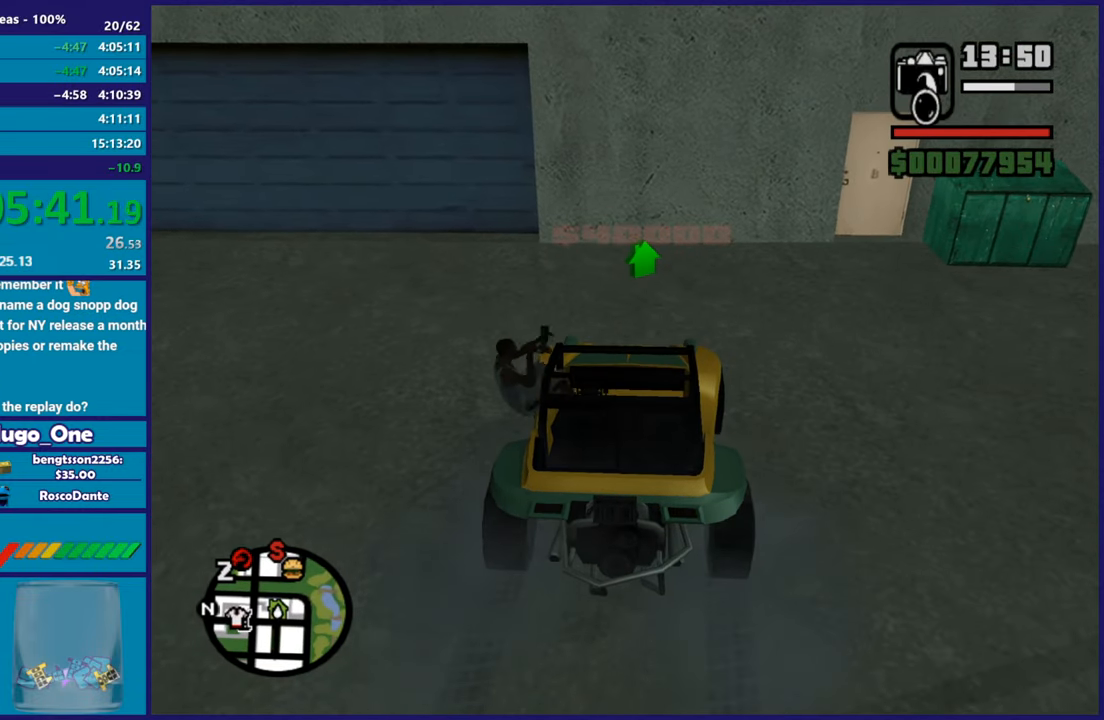
{"buttons": ["A"], "left_stick": "up", "right_stick": "center", "events": [[33, "left_stick", "up"], [33, "right_stick", "down-left"], [150, "right_stick", "center"], [250, "A", "down"], [317, "A", "up"], [417, "A", "down"]]}
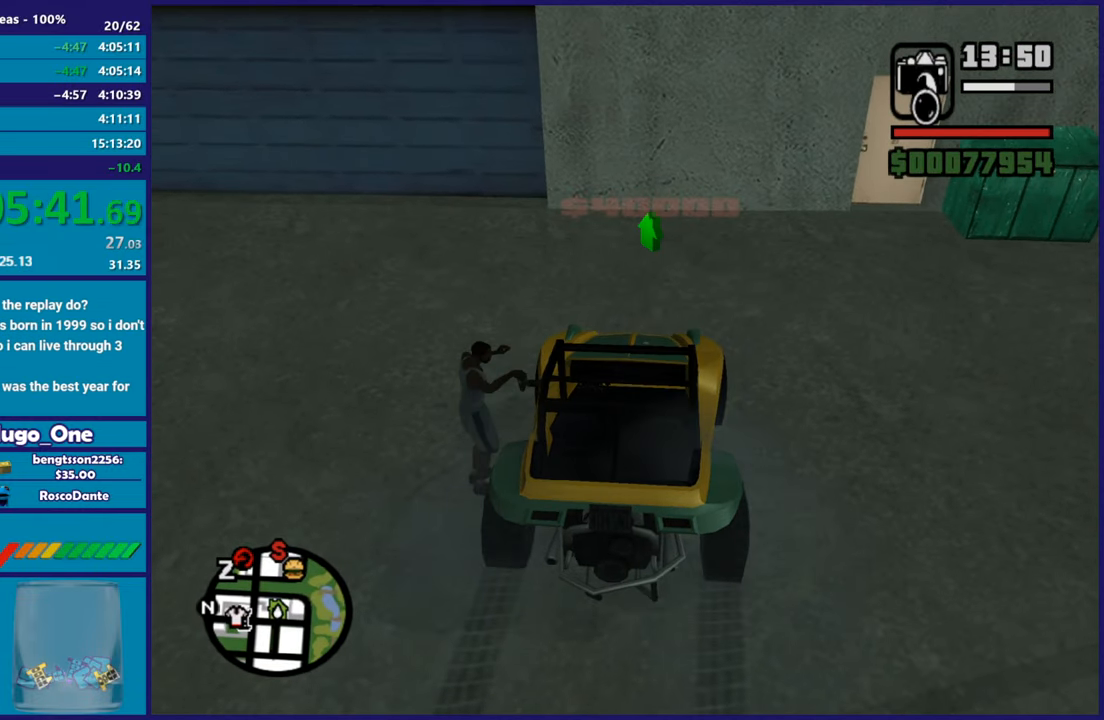
{"buttons": ["A"], "left_stick": "up", "right_stick": "center", "events": [[16, "A", "up"], [83, "A", "down"], [200, "A", "up"], [283, "A", "down"], [383, "A", "up"], [483, "A", "down"]]}
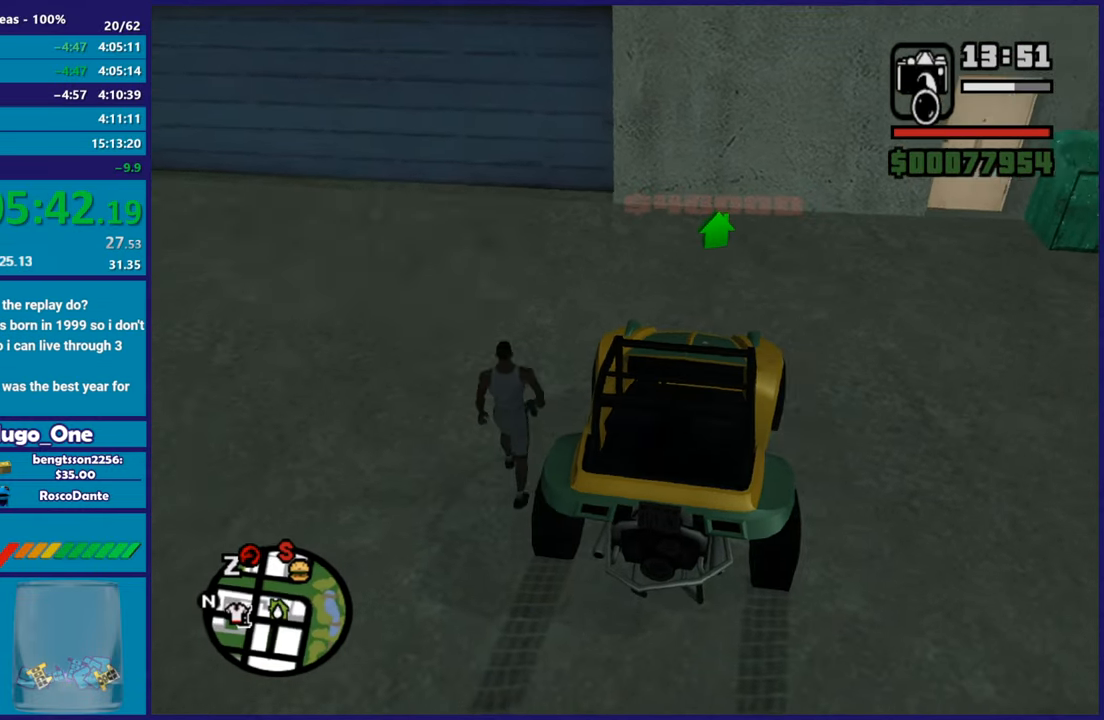
{"buttons": [], "left_stick": "up-right", "right_stick": "center", "events": [[67, "A", "up"], [150, "A", "down"], [184, "left_stick", "up-right"], [267, "A", "up"], [350, "A", "down"], [434, "A", "up"]]}
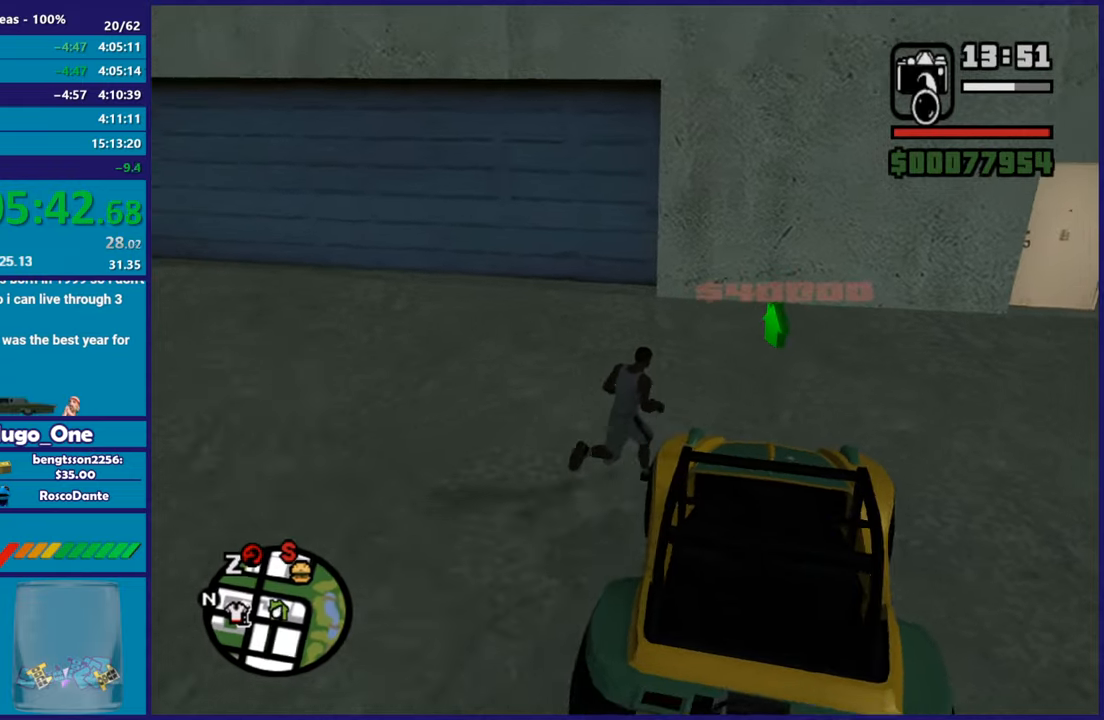
{"buttons": ["B"], "left_stick": "up-left", "right_stick": "center", "events": [[16, "A", "down"], [116, "A", "up"], [216, "A", "down"], [317, "A", "up"], [433, "B", "down"], [483, "left_stick", "up-left"]]}
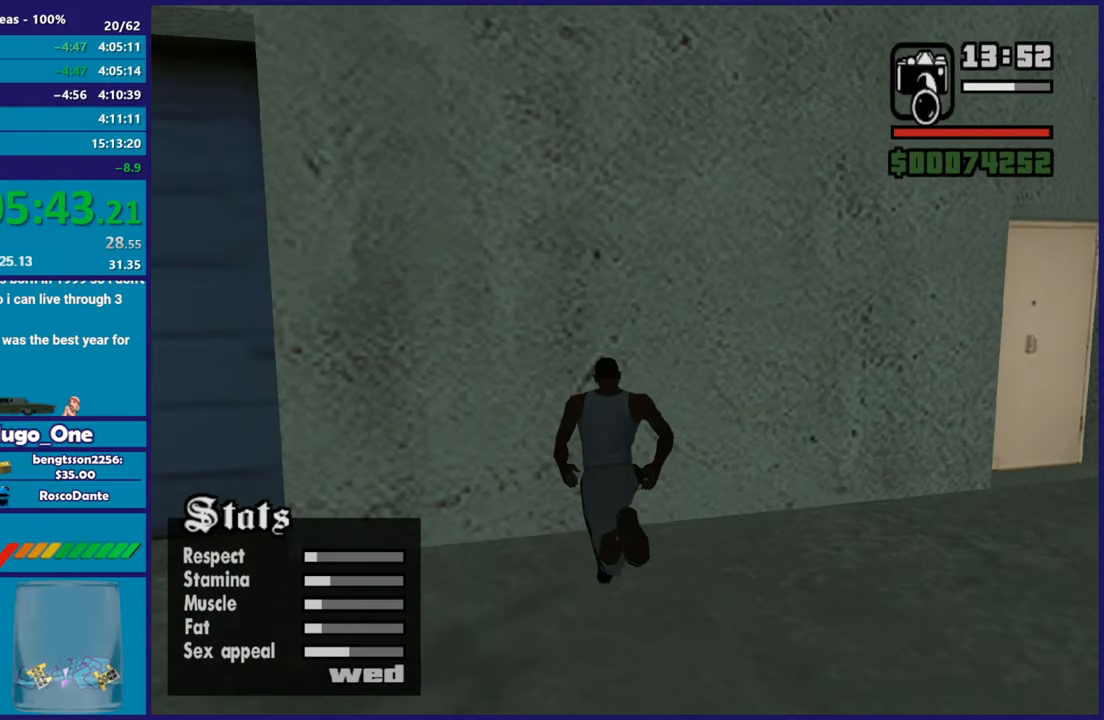
{"buttons": [], "left_stick": "center", "right_stick": "center", "events": [[33, "B", "up"], [50, "left_stick", "down-left"], [100, "B", "down"], [217, "B", "up"], [284, "B", "down"], [367, "B", "up"], [450, "left_stick", "center"]]}
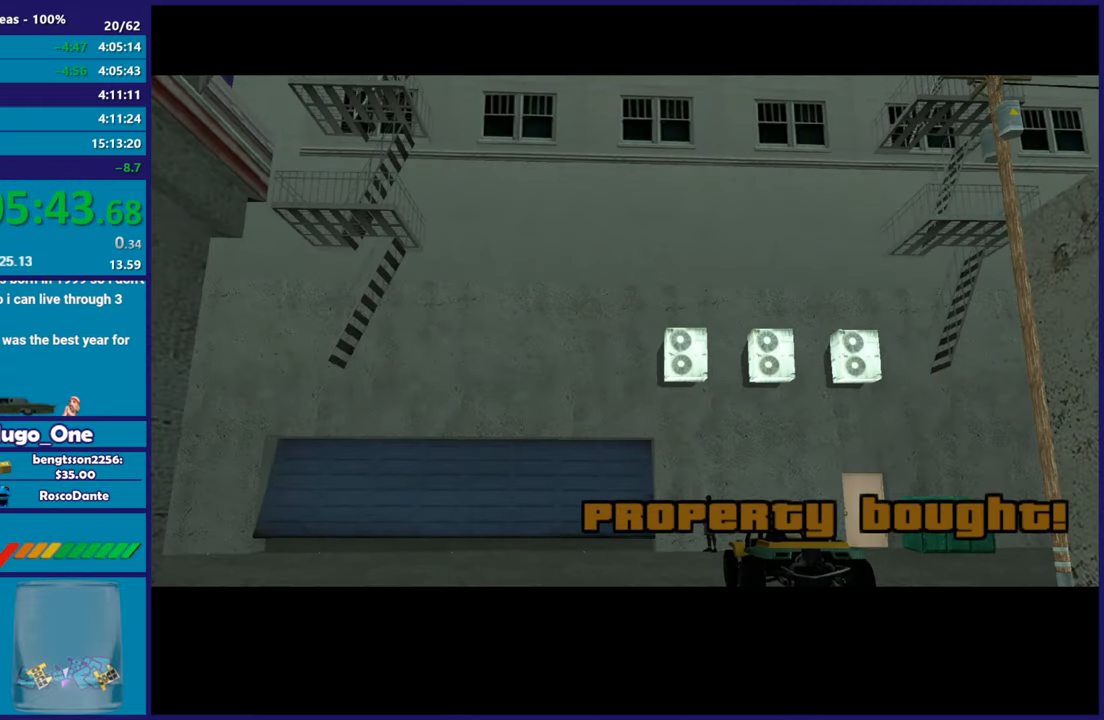
{"buttons": ["A"], "left_stick": "center", "right_stick": "center", "events": [[216, "A", "down"], [350, "A", "up"], [483, "A", "down"]]}